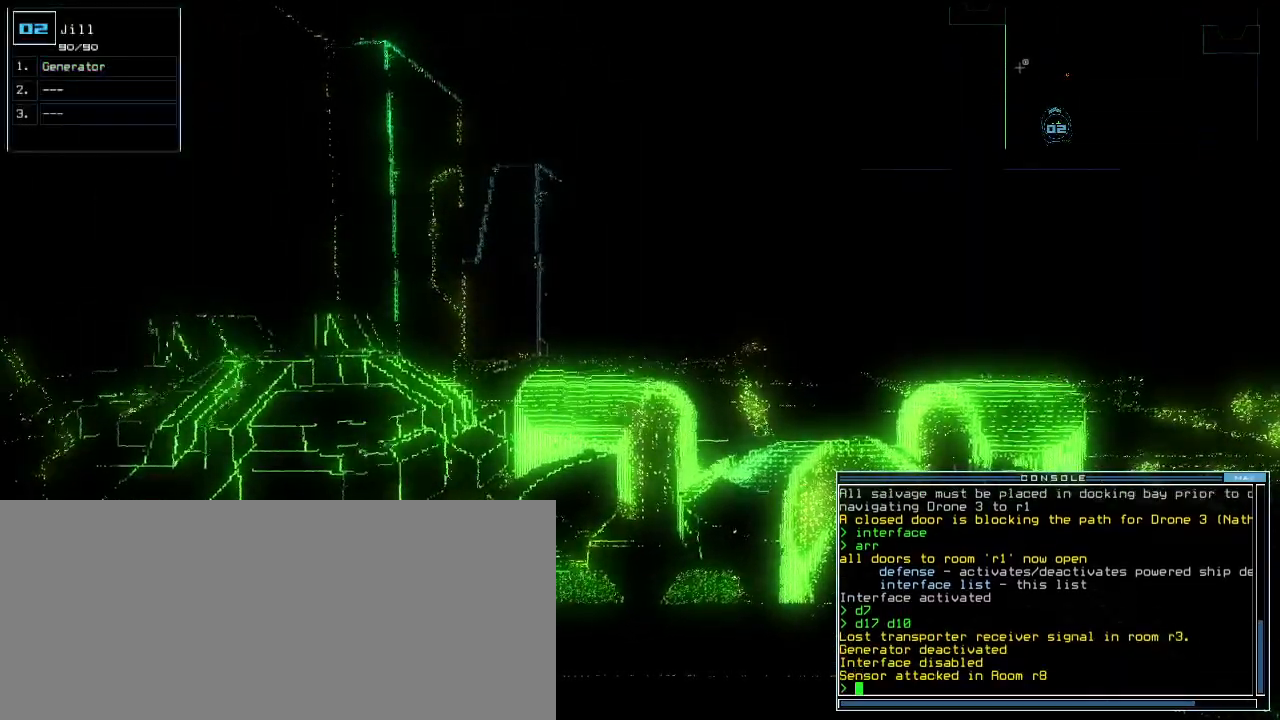
Gameplay with keyboard; each line is a JSON object with the keys held at the frame after it. "events" lists presses ("down") and releases ("up") of ".", "0", "1", "2", "3", "4", "5", "6", "7", "8", "9", "a", "b", "backspace", "c", "caps_lock", "comma", "ctrl_l", "ctrl_r", "d", "down", "e", "equals", "escape", "f", "g", "h", "i", "j", "k", "l", "left", "m", "minus", "n", "o", "p", "q", "quote", "r", "return", "right", "s", "semicolon", "shift_l", "shift_r", "space", "t", "tab", "tilde", "u", "up", "v", "w", "x", "y" and "z" between this image and that frame as [ms after this image, input, new state], when the widget could be followed in between. No other keys are recorded. Mouse input is not recorded.
{"keys": [], "events": []}
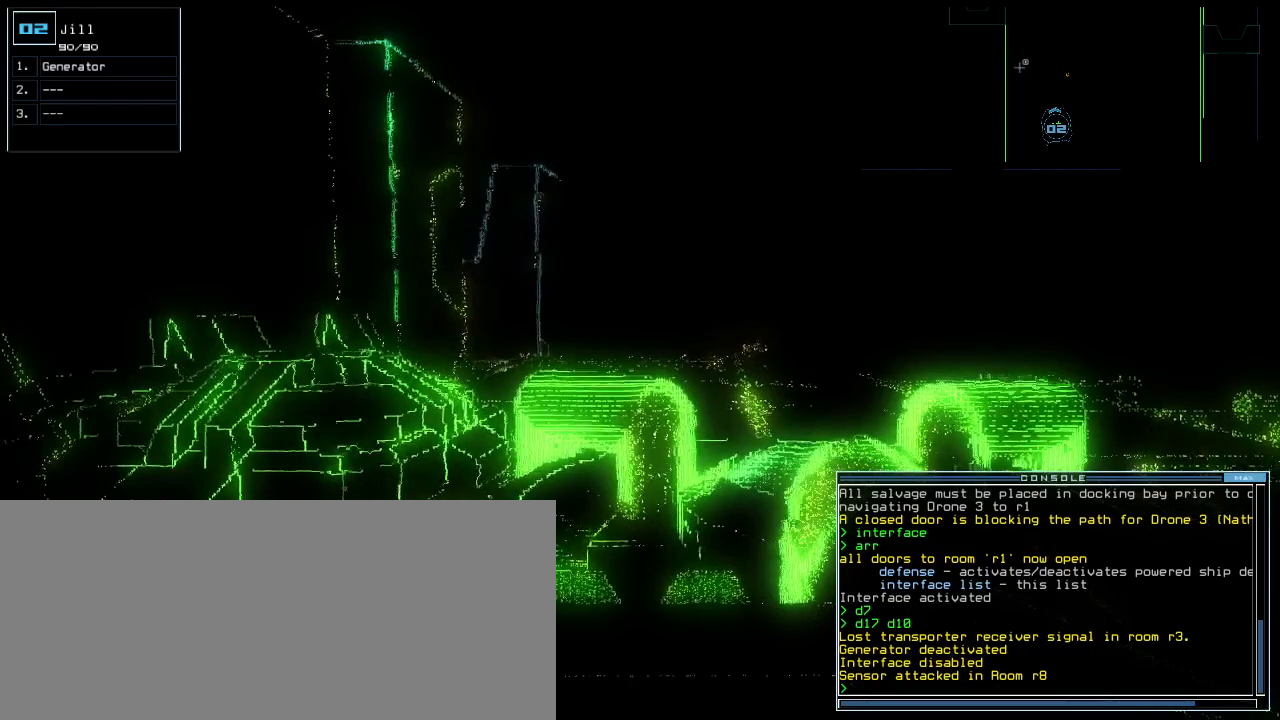
{"keys": [], "events": [[20, "space", "down"], [100, "space", "up"]]}
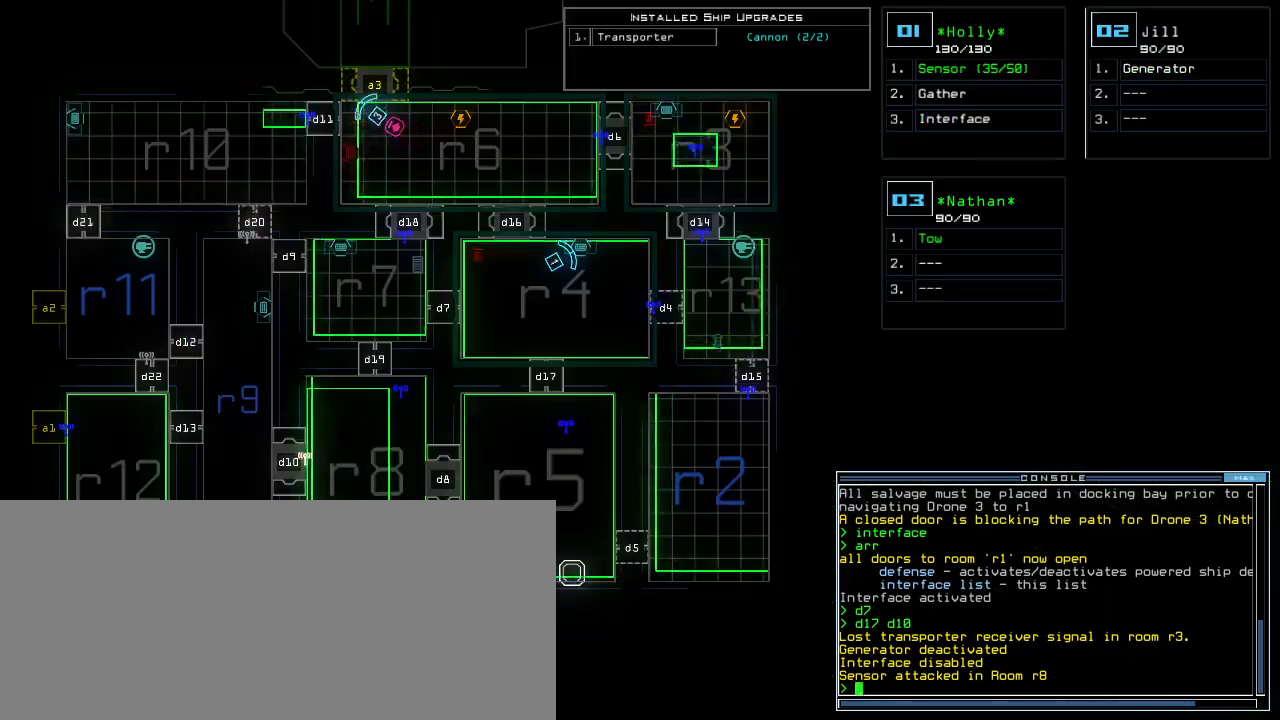
{"keys": [], "events": []}
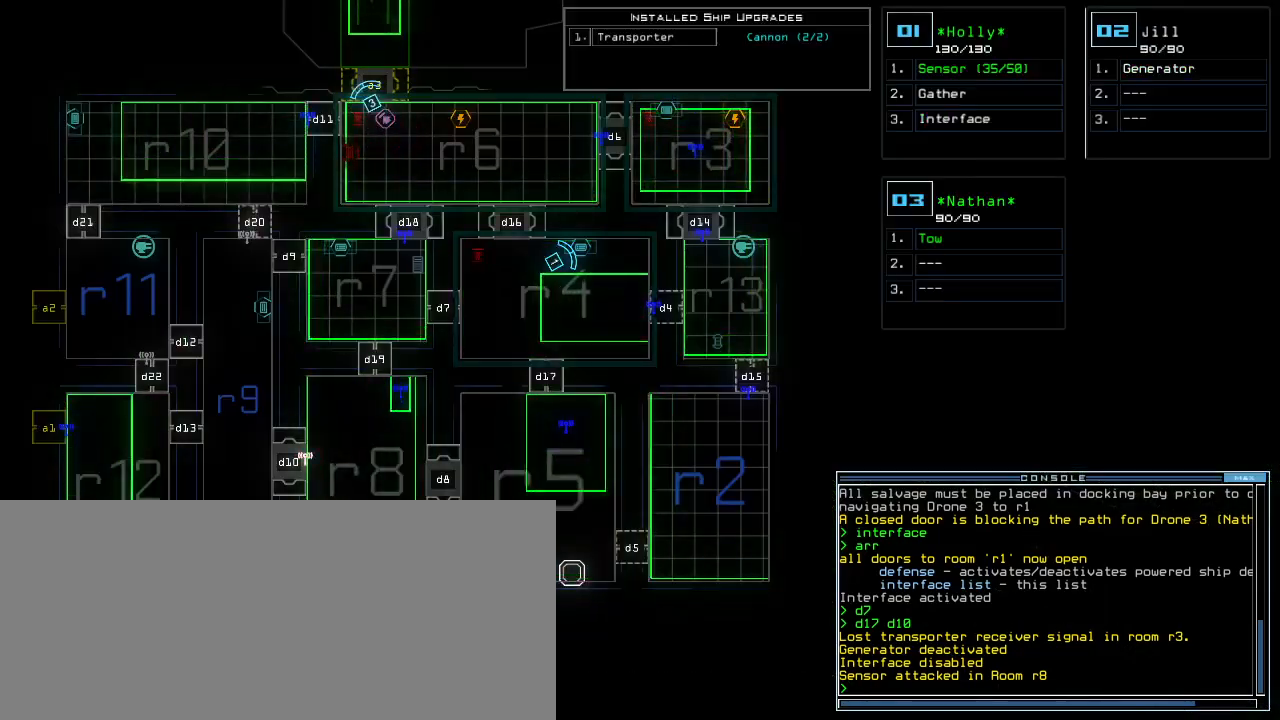
{"keys": [], "events": []}
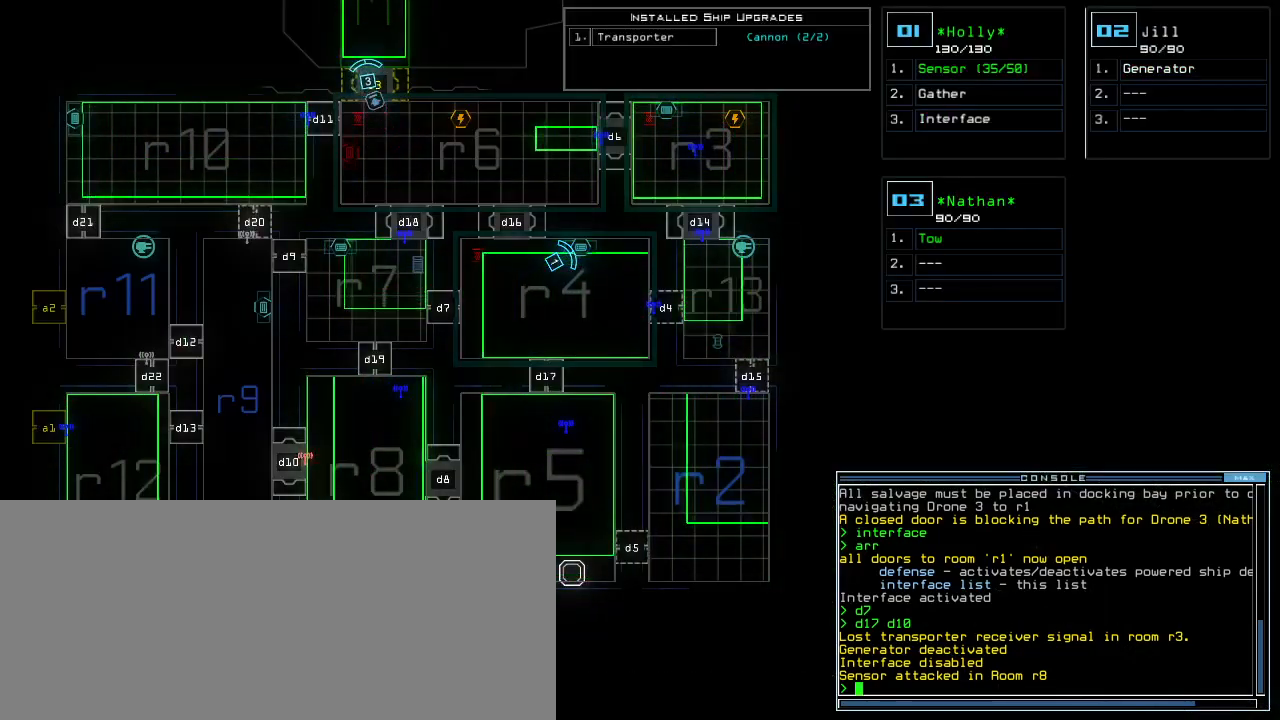
{"keys": [], "events": []}
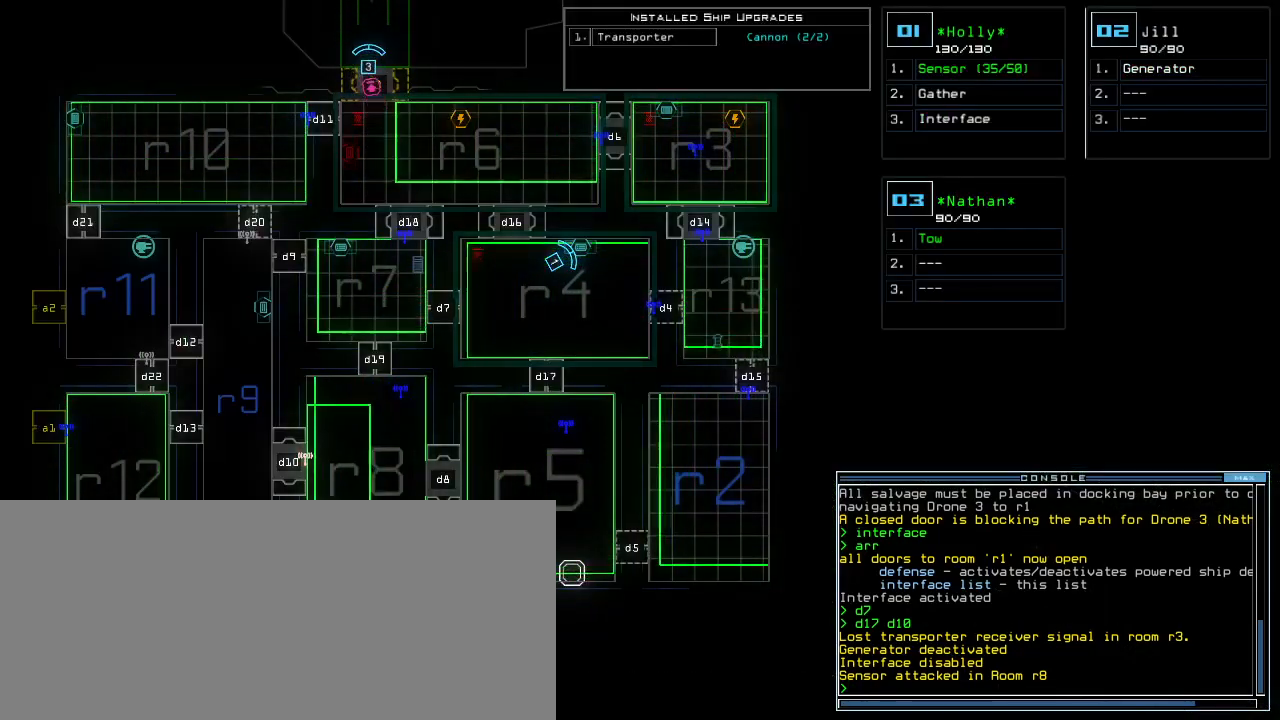
{"keys": [], "events": []}
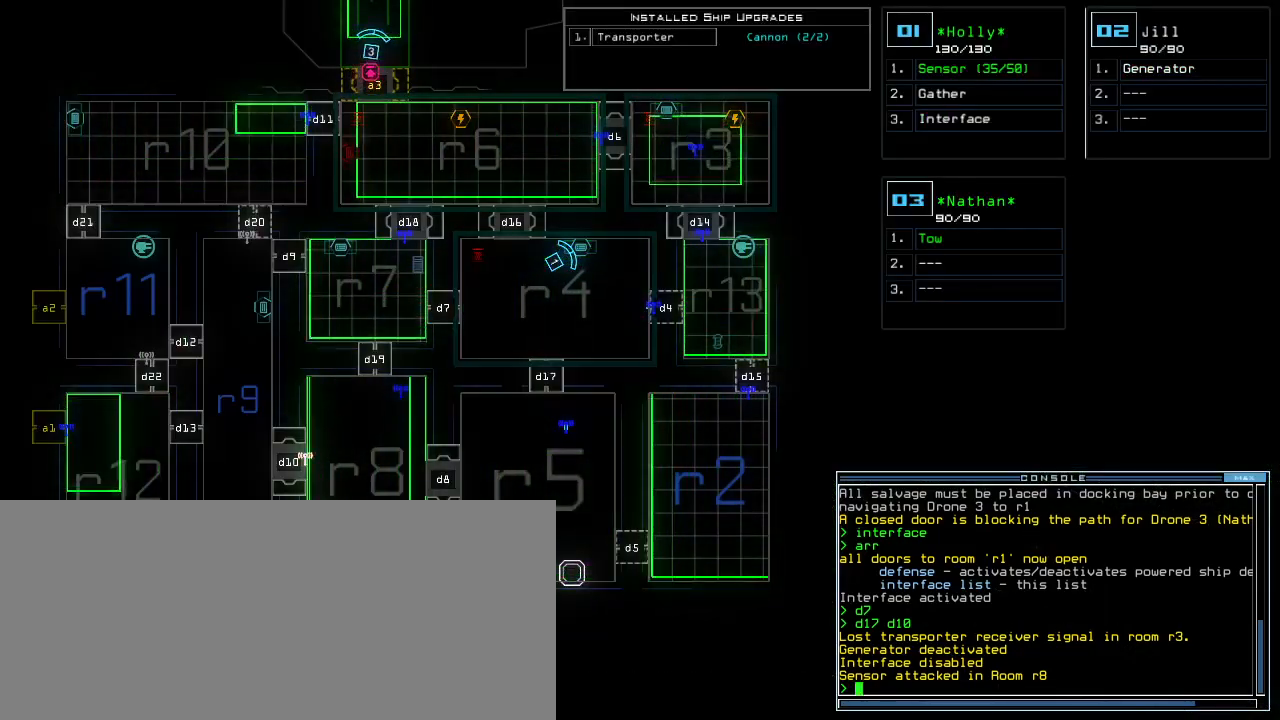
{"keys": [], "events": []}
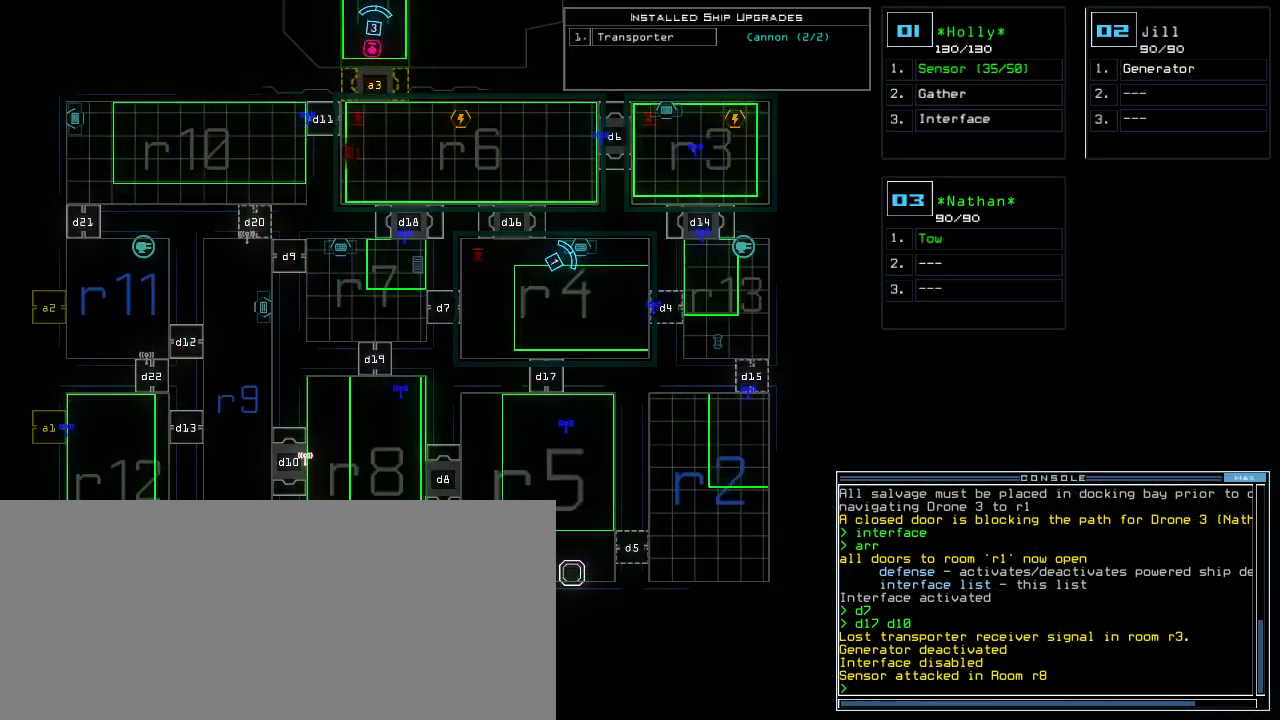
{"keys": [], "events": [[360, "2", "down"], [420, "2", "up"]]}
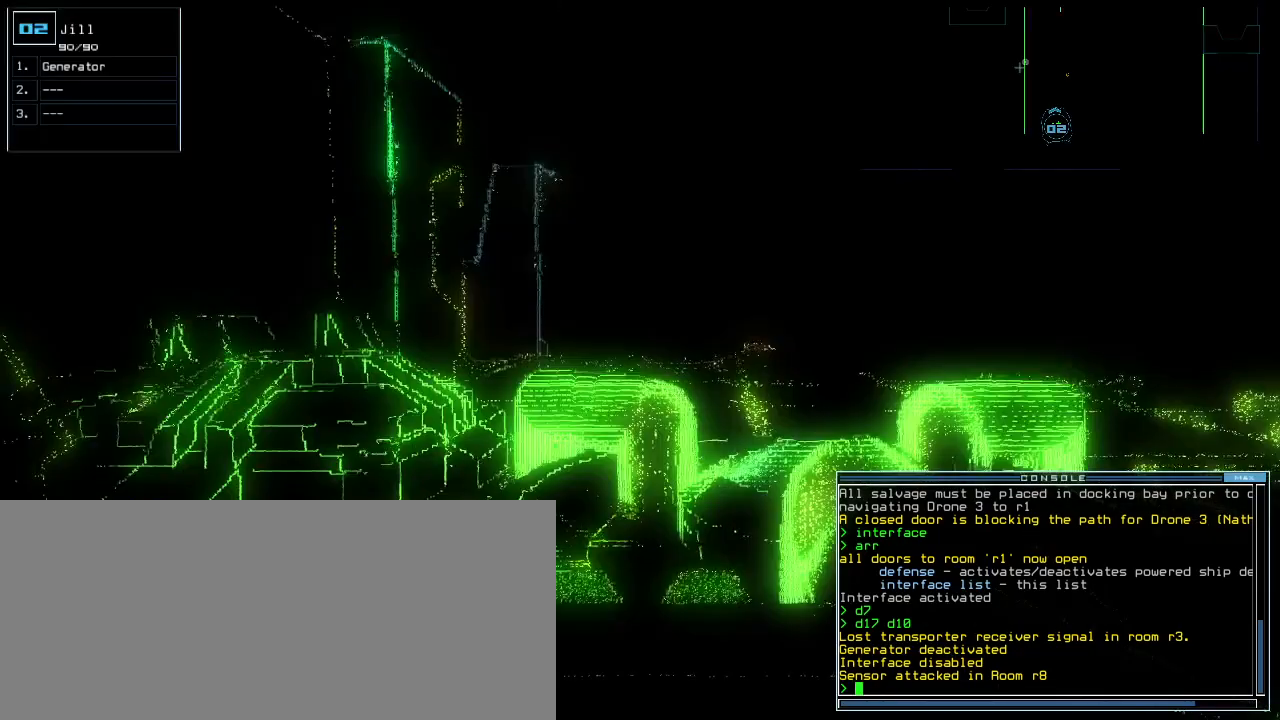
{"keys": [], "events": []}
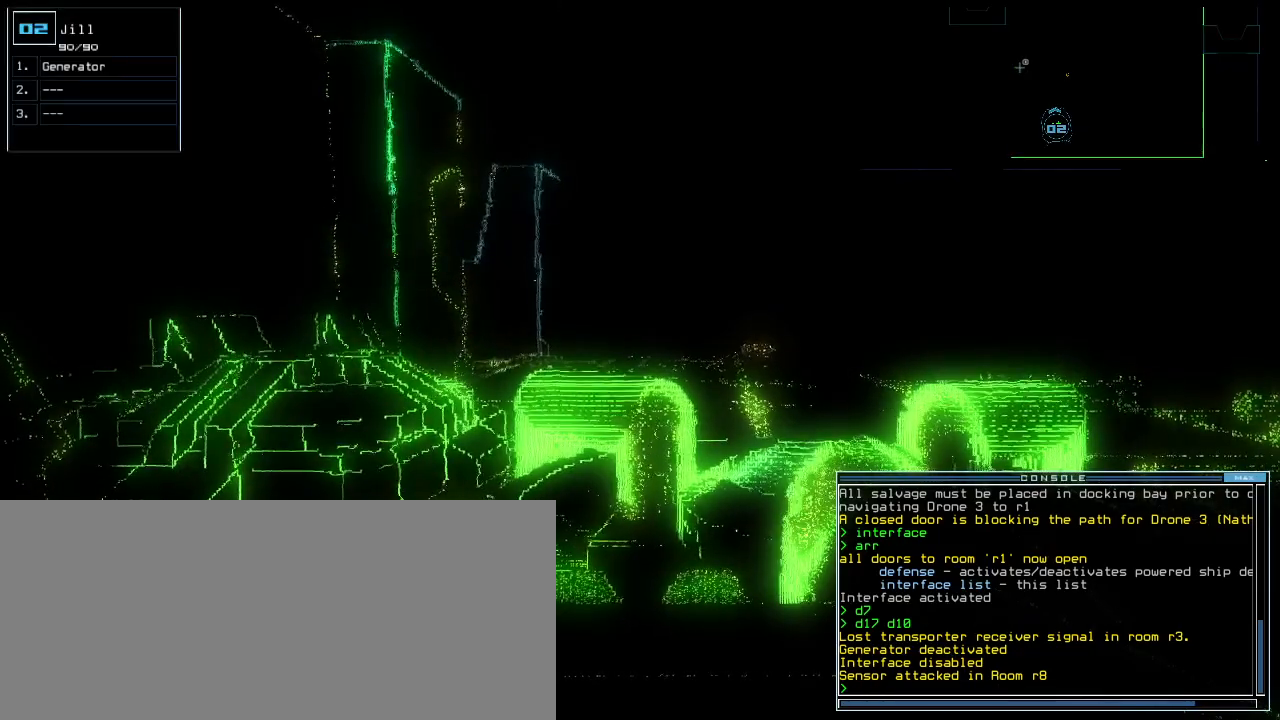
{"keys": [], "events": []}
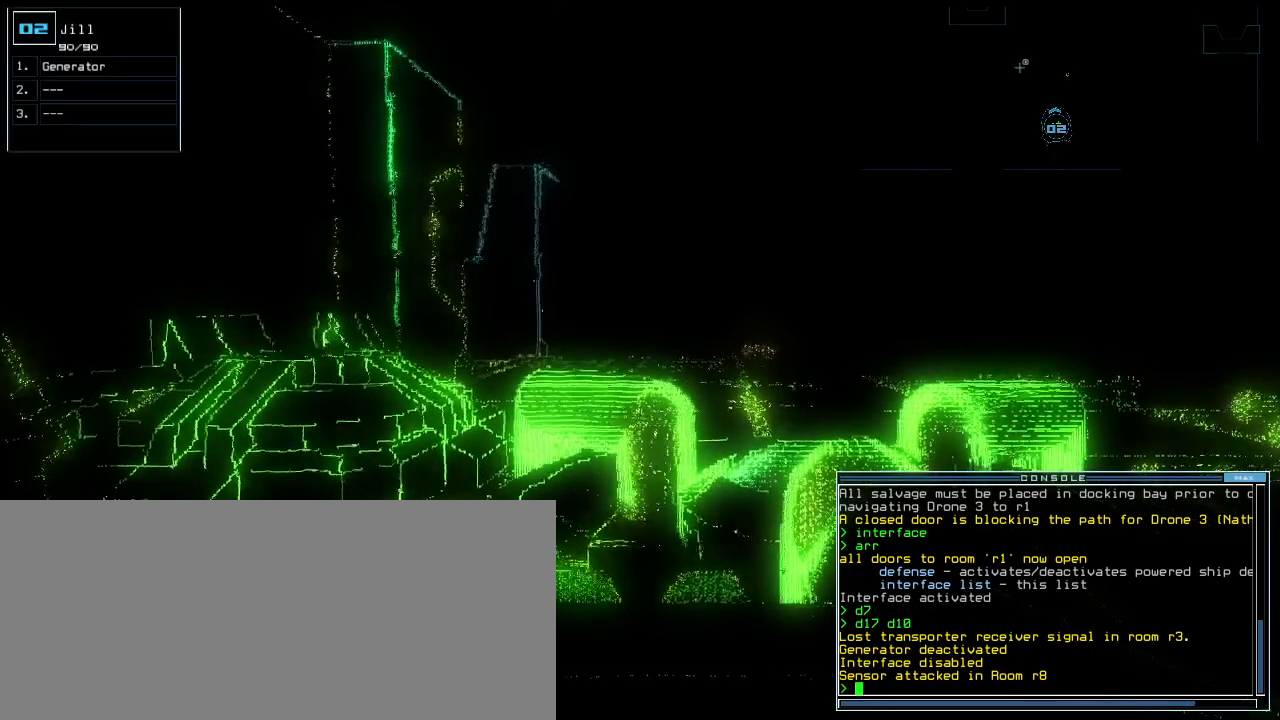
{"keys": [], "events": [[20, "right", "down"], [80, "right", "up"]]}